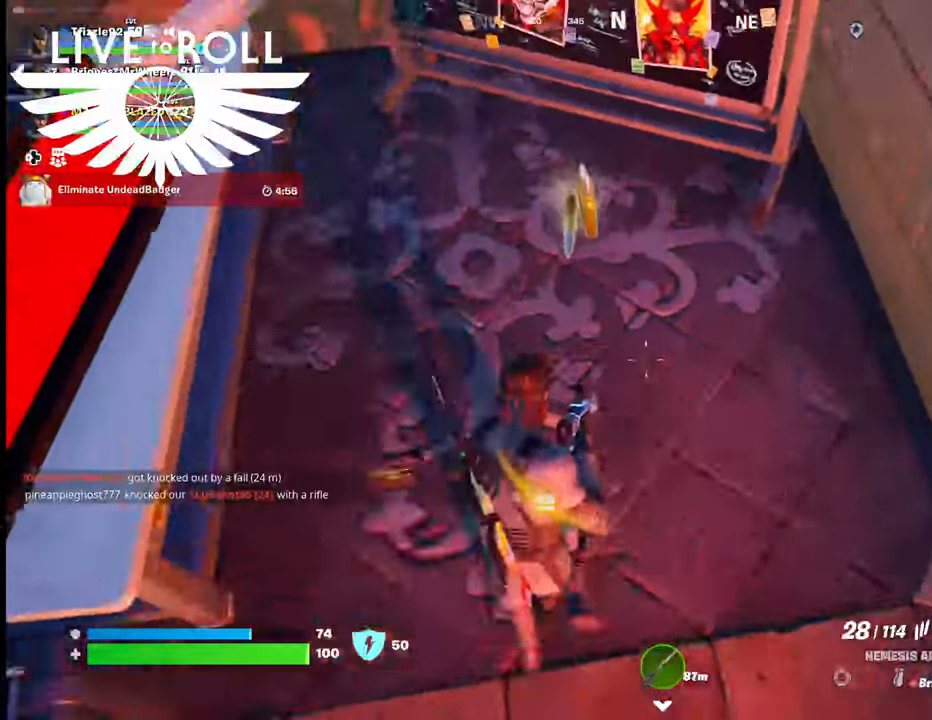
Gameplay with a controller (Xbox layout); each line is a JSON object with the inputs held at the frame after it. "events" lists button and stick changes between this image and that frame as [ms after this image, input, new state], when the widget could be followed in between.
{"buttons": [], "left_stick": "center", "right_stick": "center", "events": [[333, "left_stick", "center"]]}
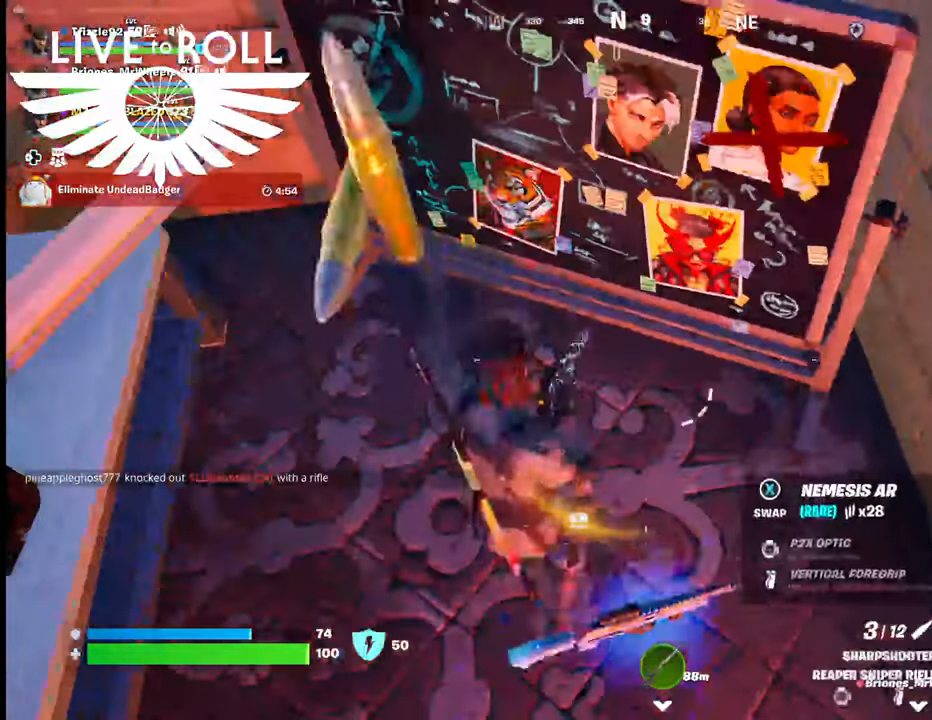
{"buttons": [], "left_stick": "center", "right_stick": "right", "events": [[200, "right_stick", "right"]]}
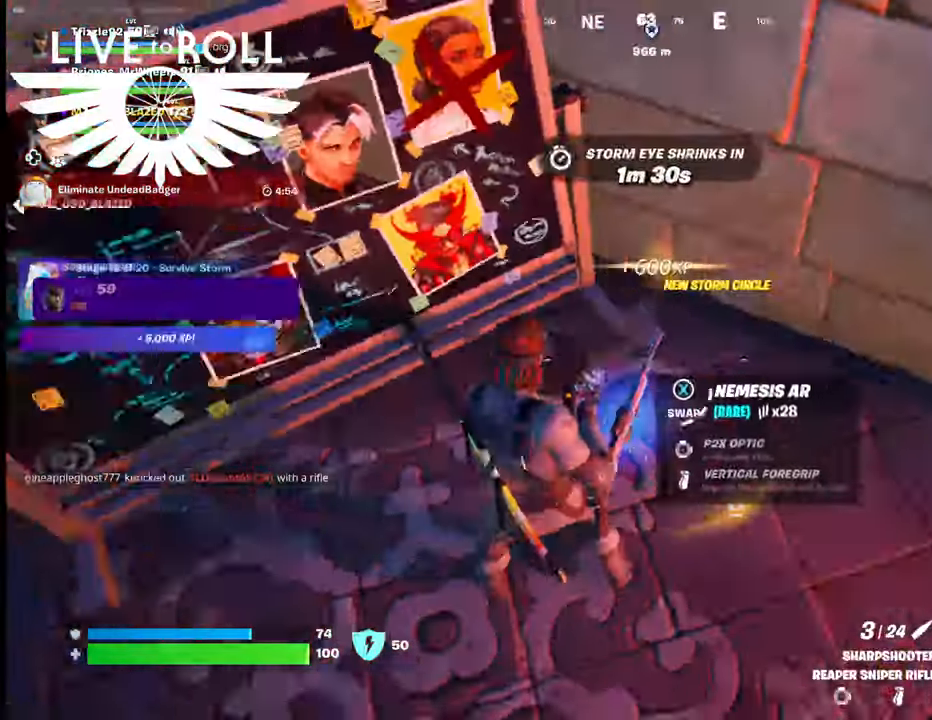
{"buttons": [], "left_stick": "center", "right_stick": "right", "events": []}
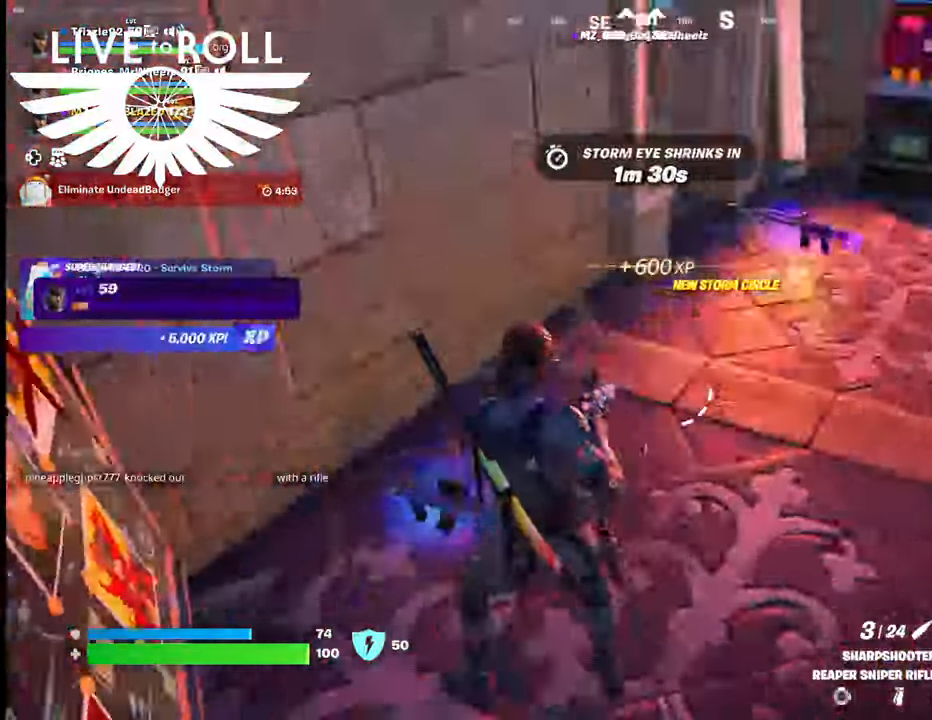
{"buttons": [], "left_stick": "up", "right_stick": "center", "events": [[133, "right_stick", "center"], [233, "left_stick", "up"]]}
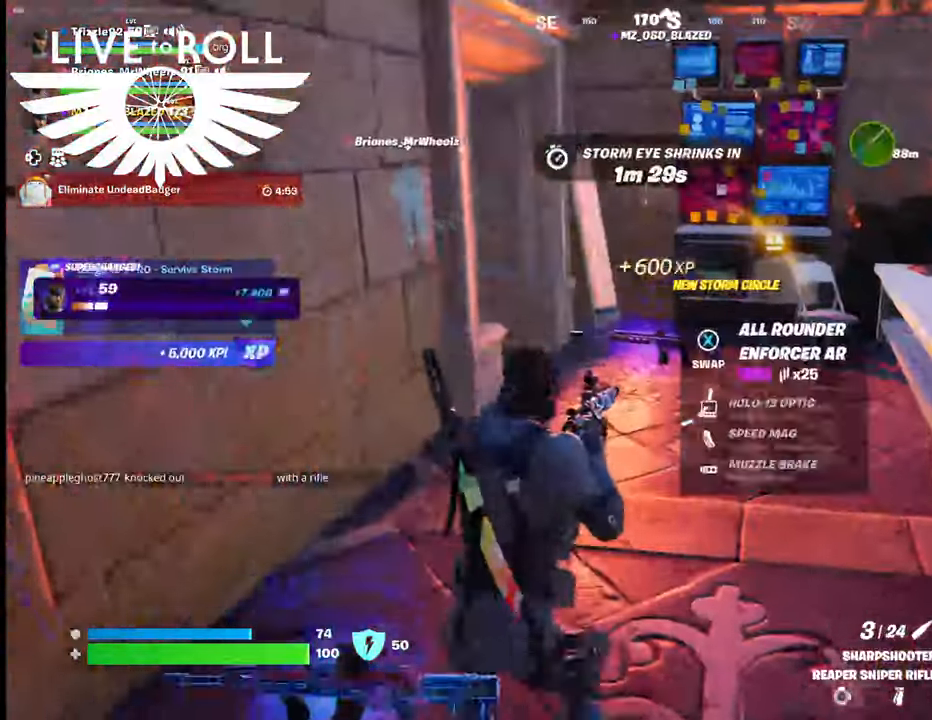
{"buttons": [], "left_stick": "up", "right_stick": "center", "events": [[200, "right_stick", "right"], [433, "right_stick", "center"]]}
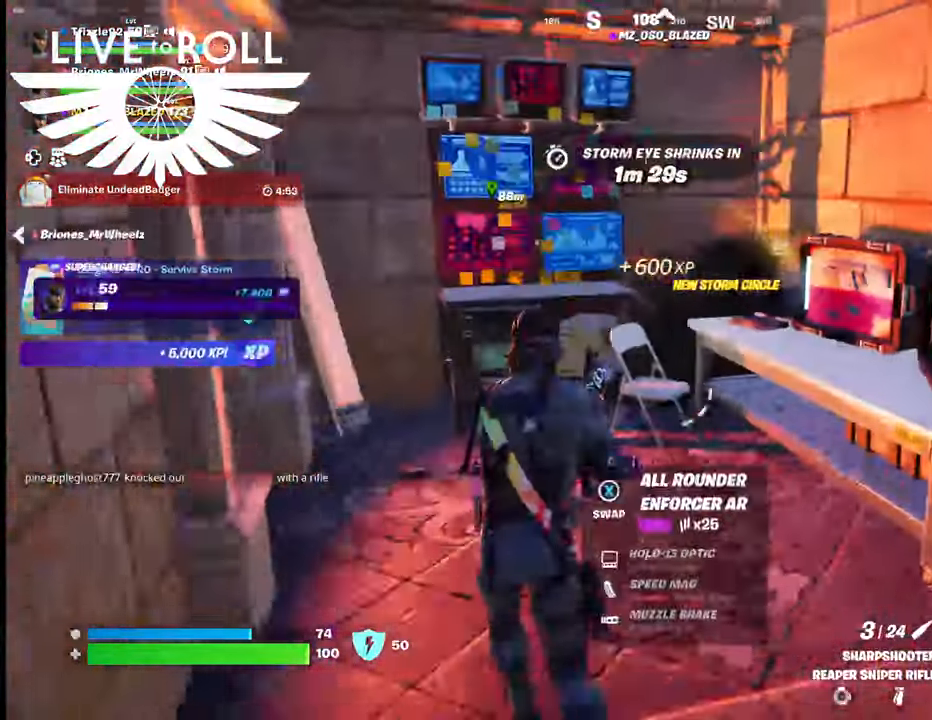
{"buttons": [], "left_stick": "center", "right_stick": "right", "events": [[433, "right_stick", "right"], [500, "left_stick", "center"]]}
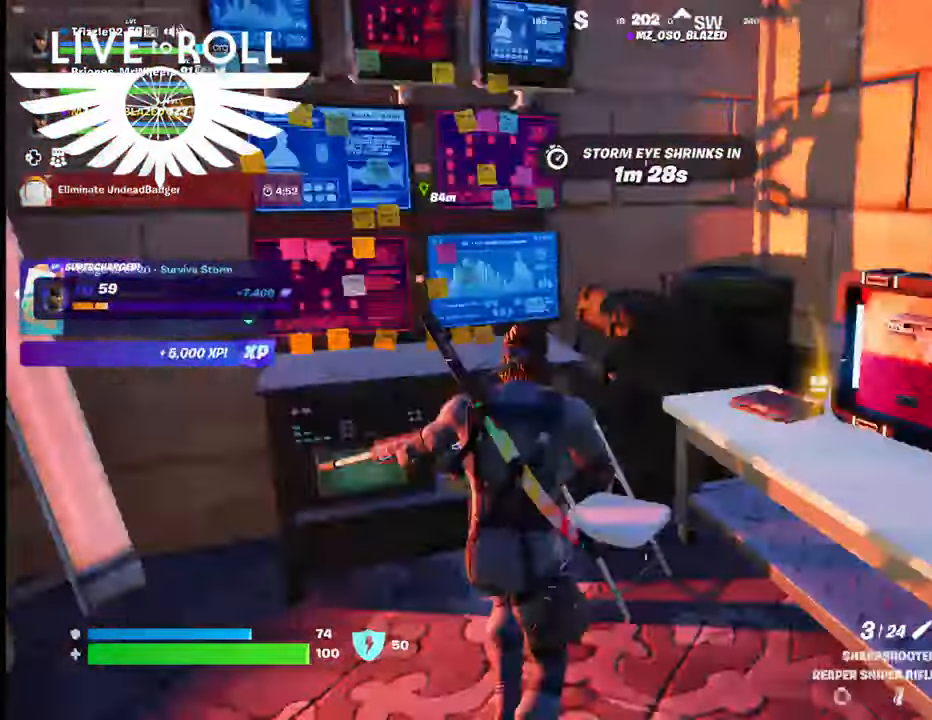
{"buttons": [], "left_stick": "right", "right_stick": "center", "events": [[300, "left_stick", "right"], [300, "right_stick", "center"]]}
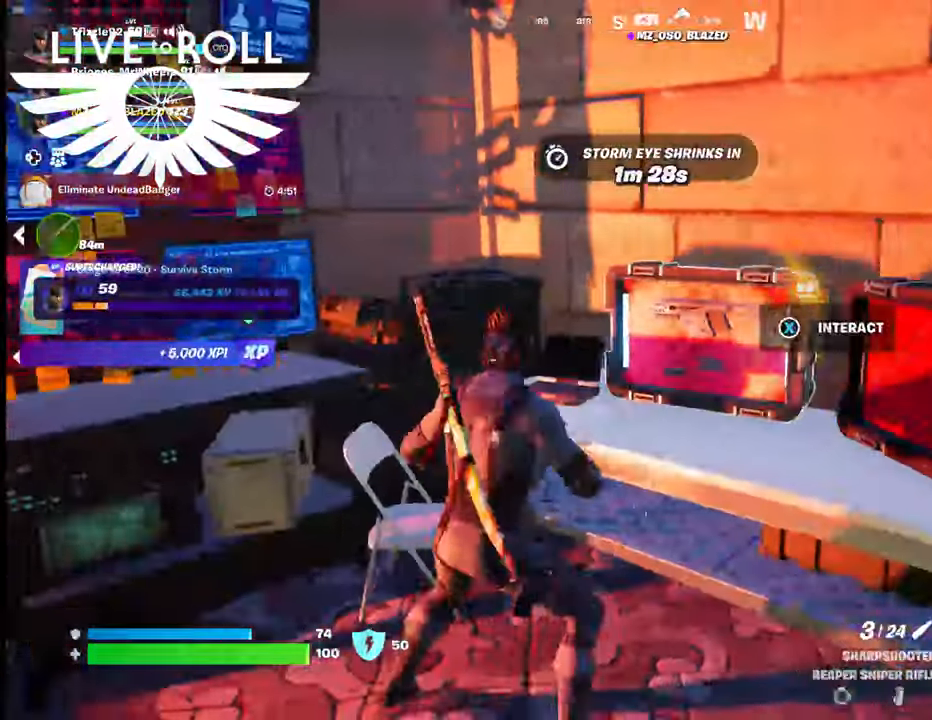
{"buttons": [], "left_stick": "center", "right_stick": "center", "events": [[133, "left_stick", "center"]]}
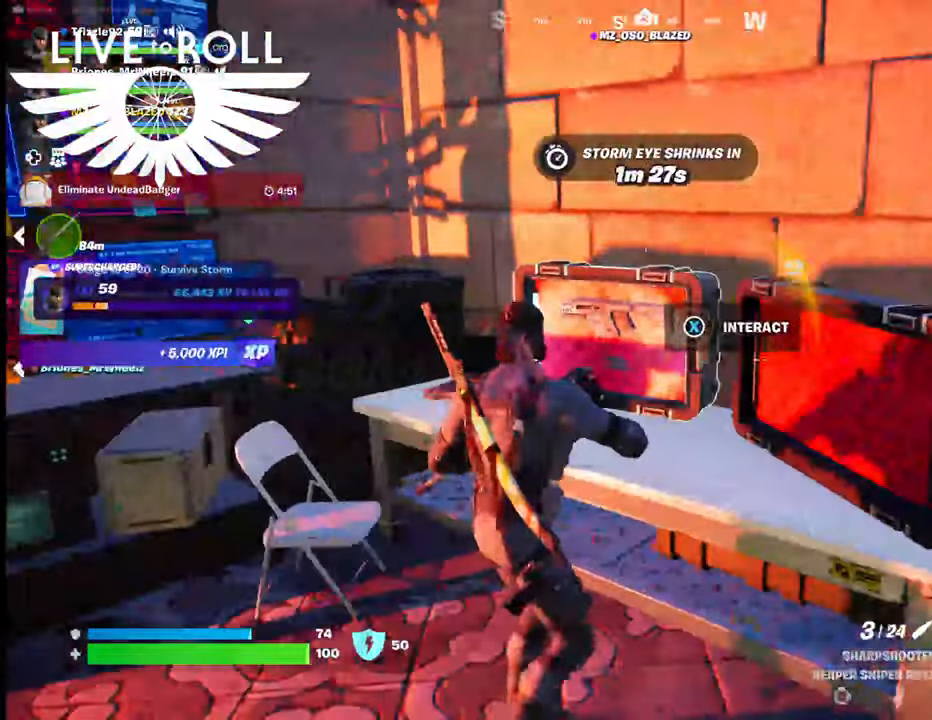
{"buttons": [], "left_stick": "center", "right_stick": "left", "events": [[100, "right_stick", "left"]]}
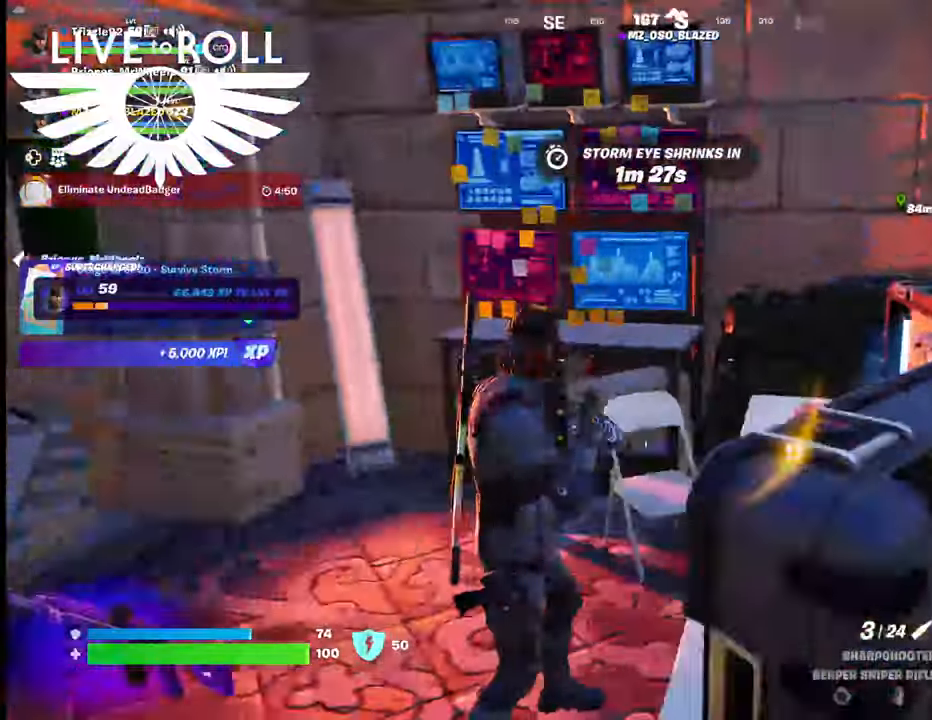
{"buttons": [], "left_stick": "up", "right_stick": "center", "events": [[333, "left_stick", "up"], [333, "right_stick", "center"]]}
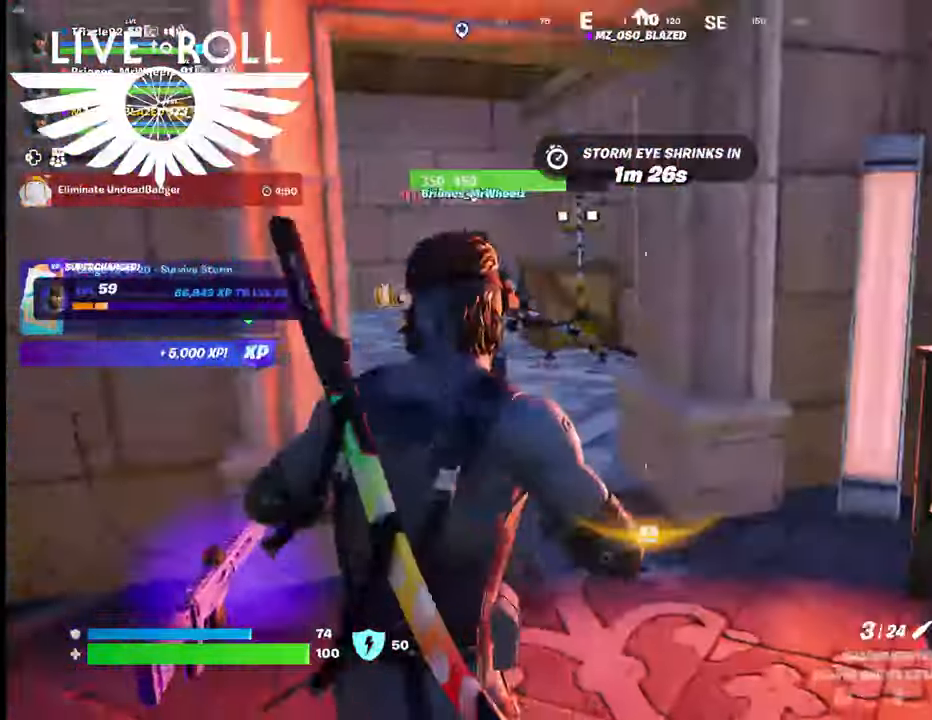
{"buttons": [], "left_stick": "left", "right_stick": "right", "events": [[333, "left_stick", "left"], [500, "right_stick", "right"]]}
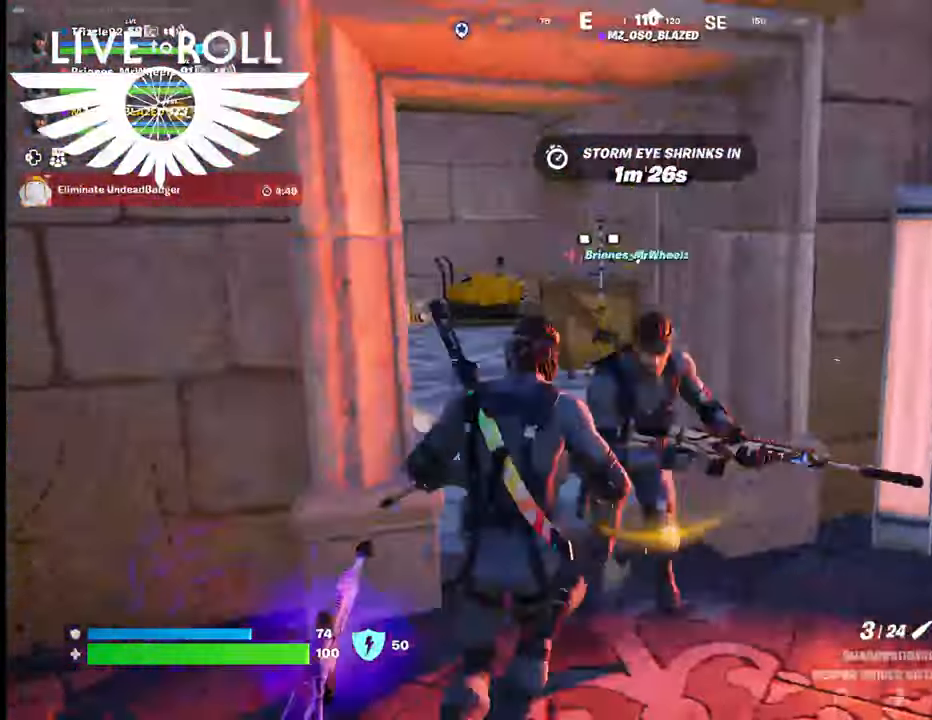
{"buttons": [], "left_stick": "left", "right_stick": "right", "events": []}
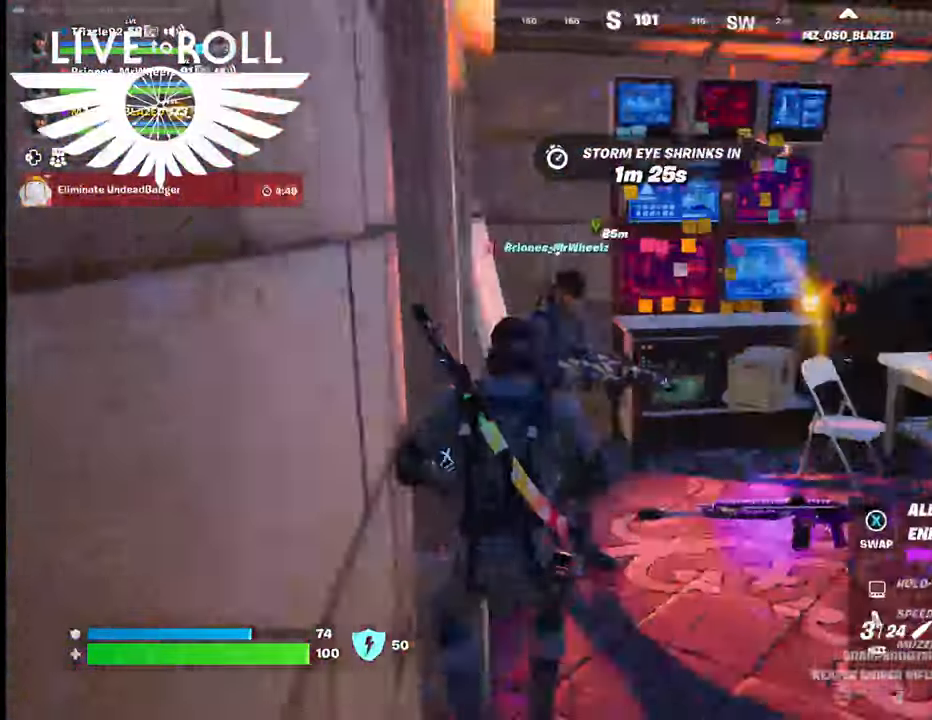
{"buttons": [], "left_stick": "down-right", "right_stick": "center", "events": [[200, "right_stick", "center"], [300, "left_stick", "center"], [400, "left_stick", "down-right"]]}
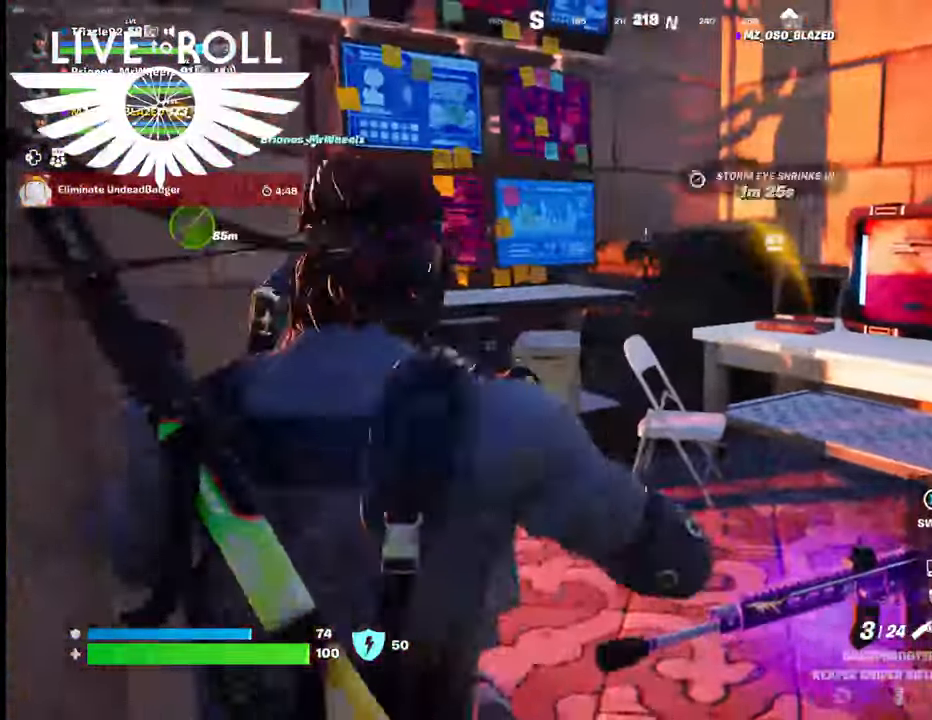
{"buttons": [], "left_stick": "down-right", "right_stick": "right", "events": [[400, "right_stick", "right"]]}
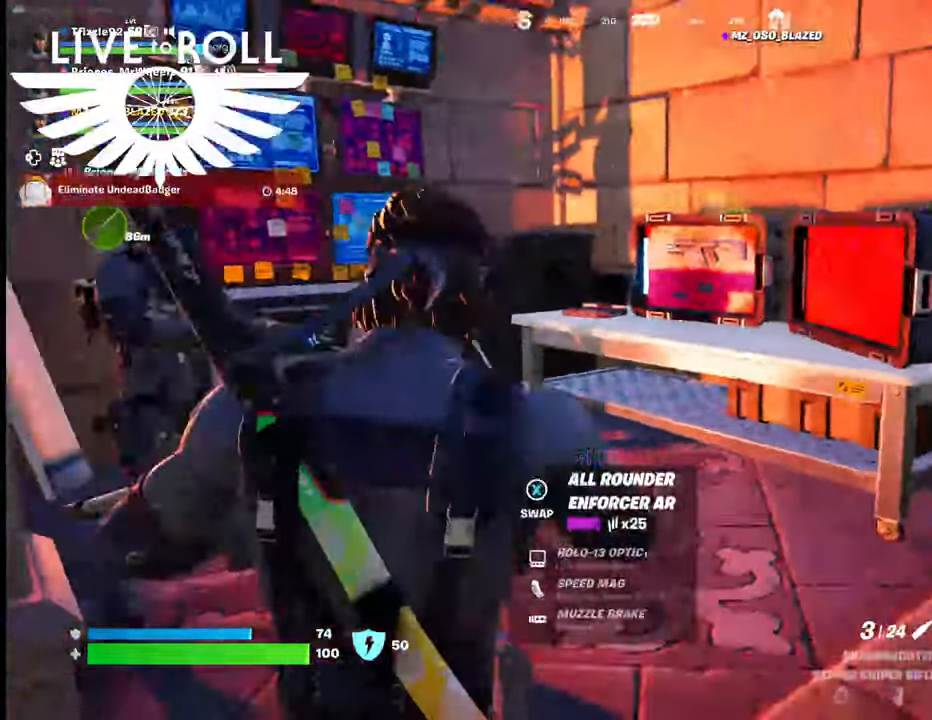
{"buttons": [], "left_stick": "down-right", "right_stick": "center", "events": [[300, "right_stick", "center"]]}
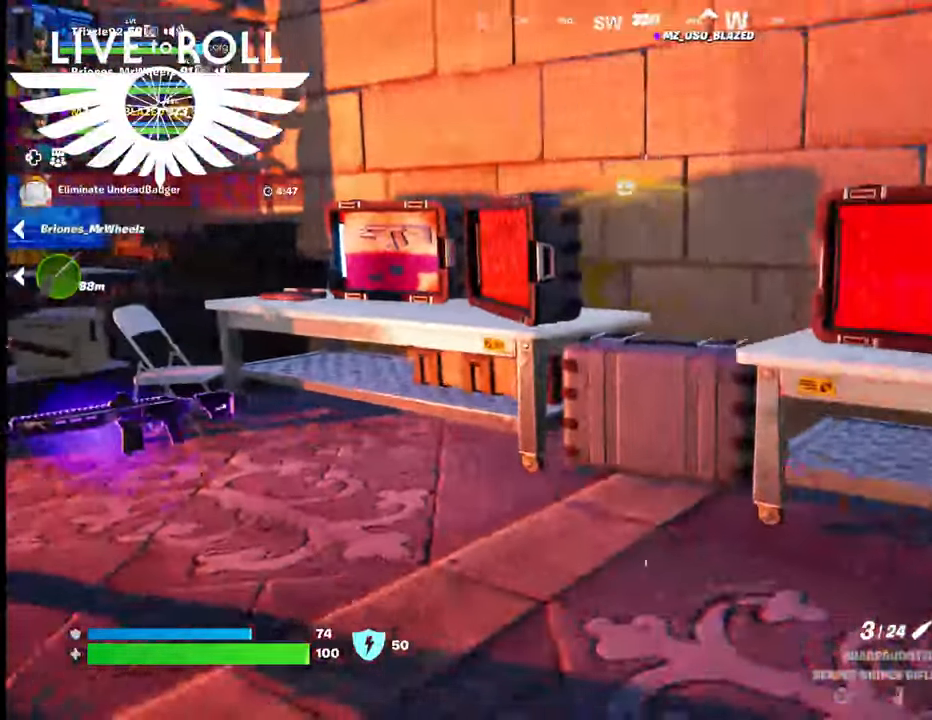
{"buttons": [], "left_stick": "center", "right_stick": "center", "events": [[67, "right_stick", "left"], [200, "left_stick", "center"], [233, "right_stick", "center"]]}
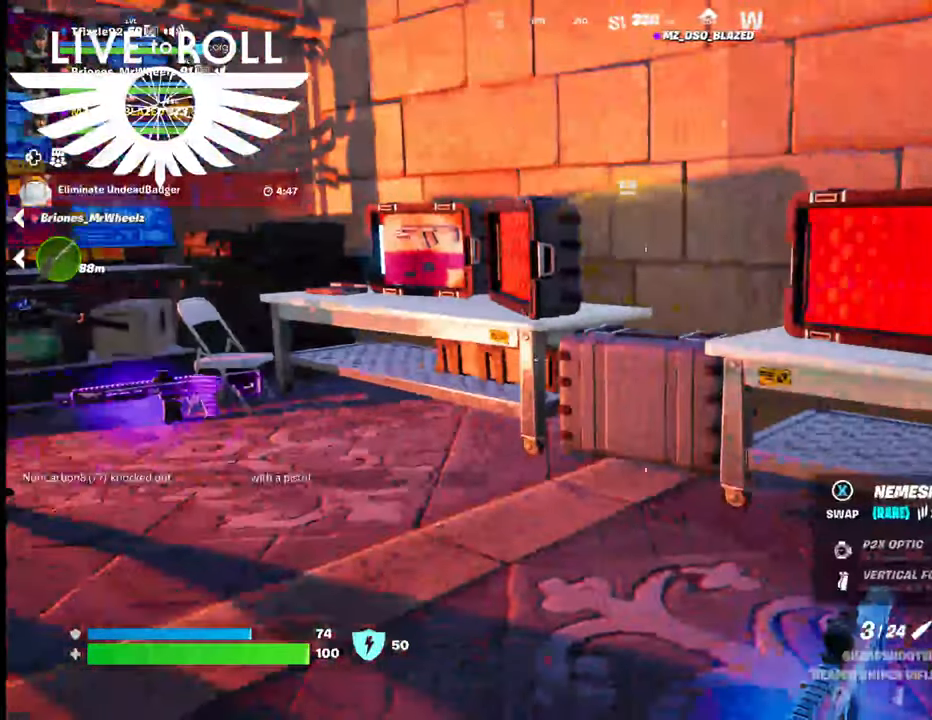
{"buttons": [], "left_stick": "center", "right_stick": "center", "events": []}
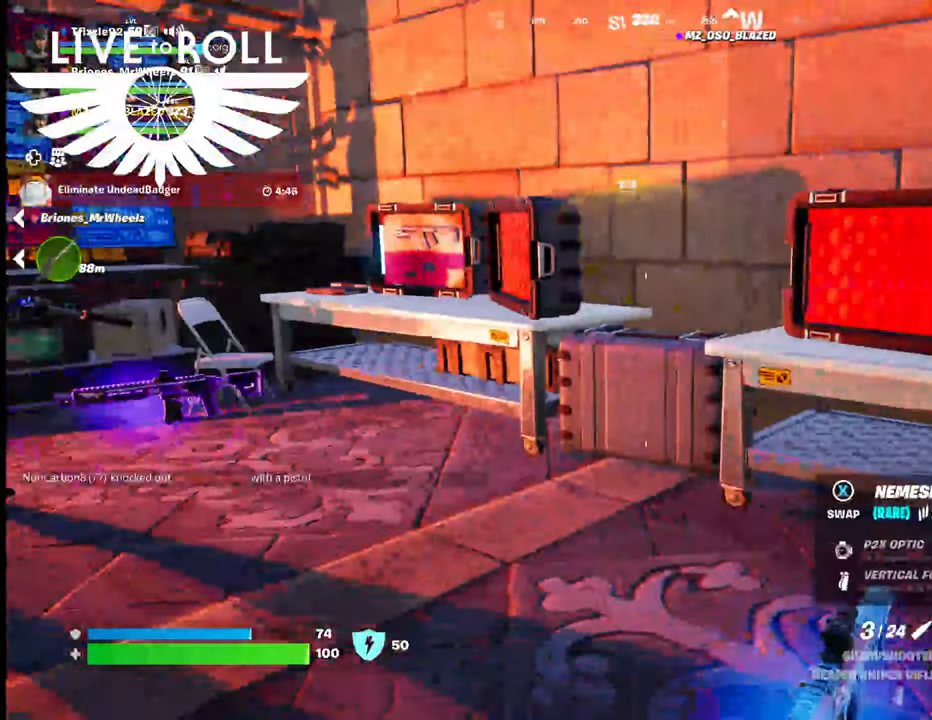
{"buttons": ["L1"], "left_stick": "center", "right_stick": "center", "events": [[267, "L1", "down"]]}
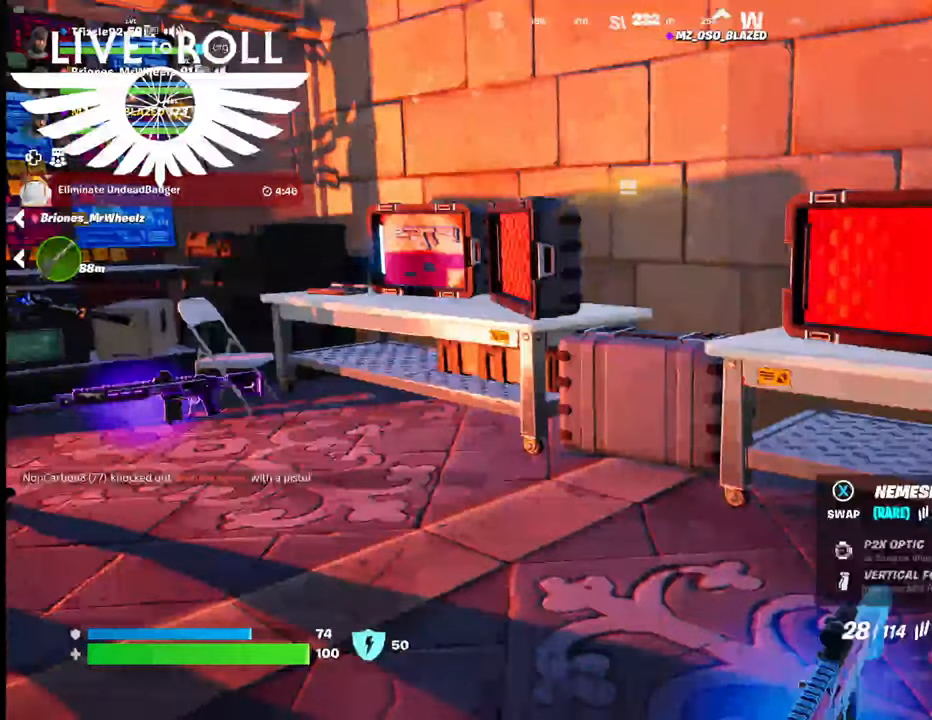
{"buttons": ["L1"], "left_stick": "center", "right_stick": "center", "events": []}
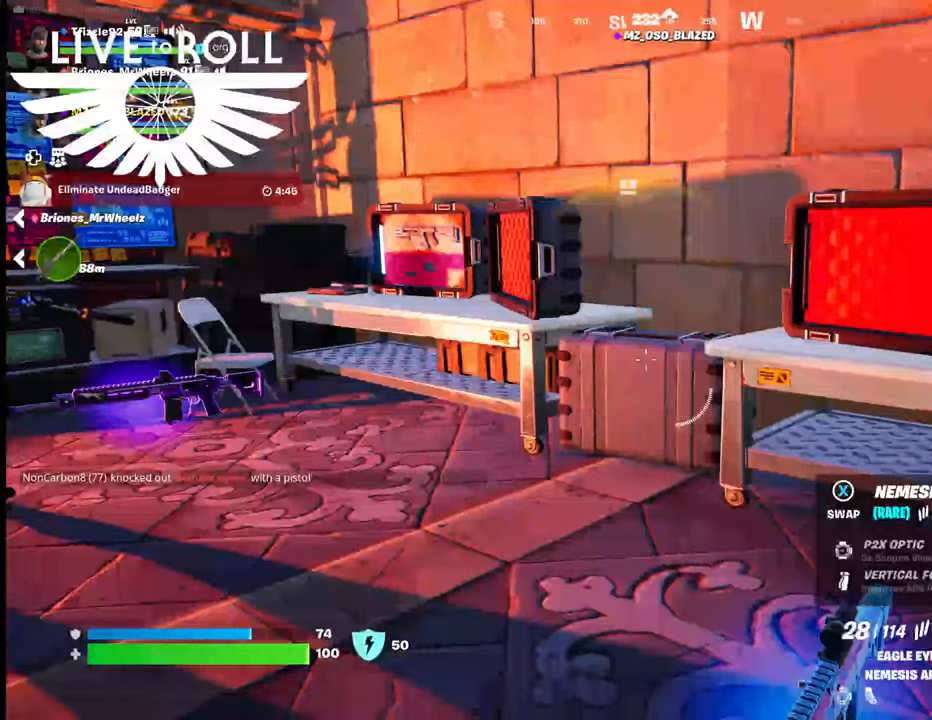
{"buttons": [], "left_stick": "center", "right_stick": "center", "events": [[67, "L1", "up"]]}
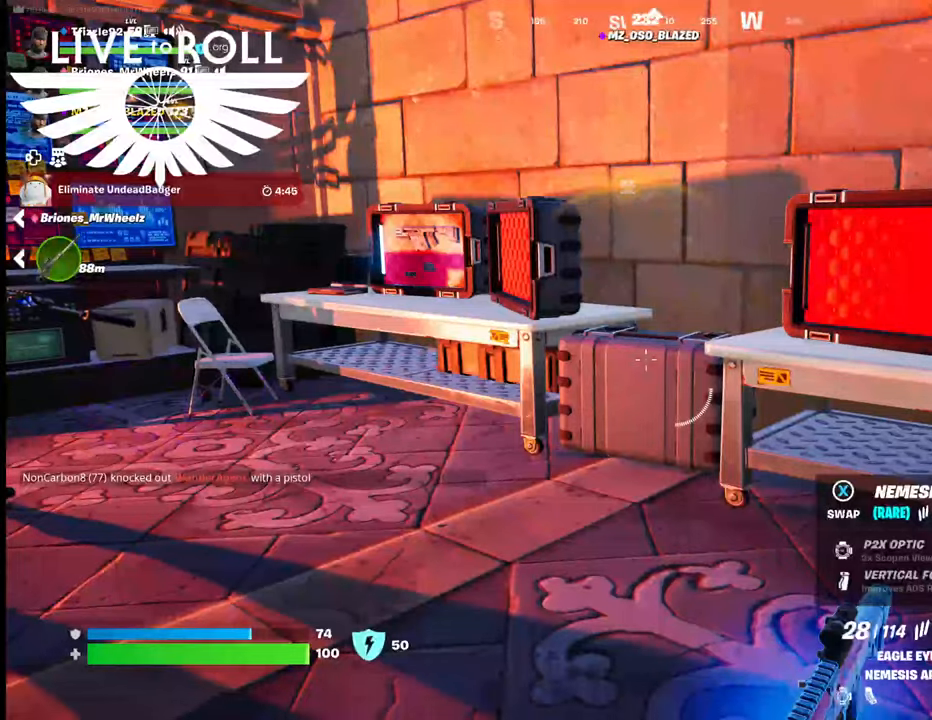
{"buttons": [], "left_stick": "center", "right_stick": "up-left", "events": [[467, "right_stick", "up-left"]]}
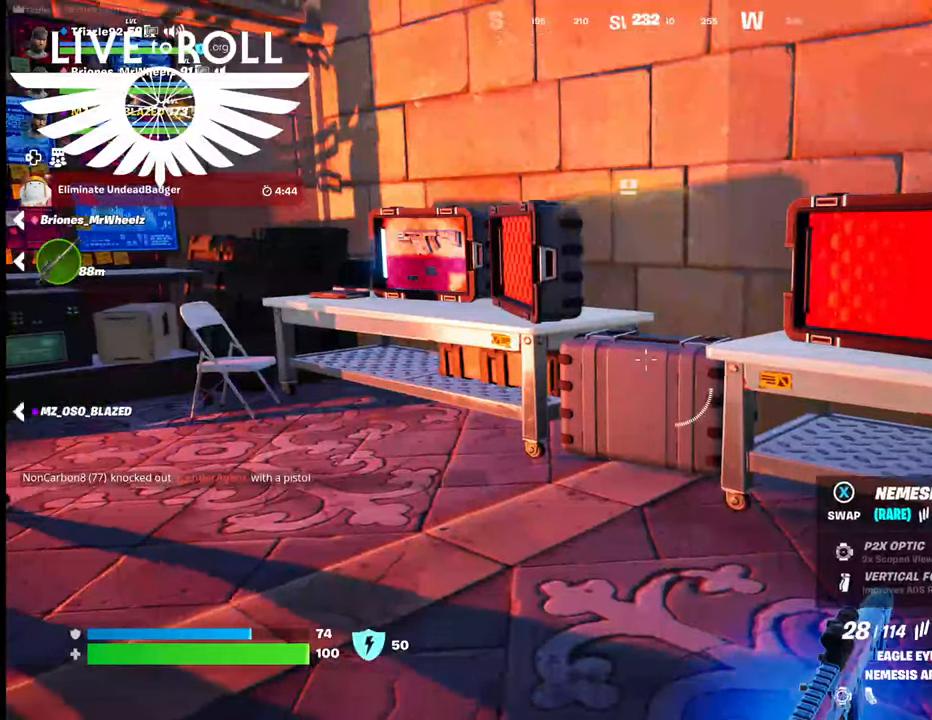
{"buttons": [], "left_stick": "up", "right_stick": "center", "events": [[233, "right_stick", "center"], [367, "left_stick", "up"]]}
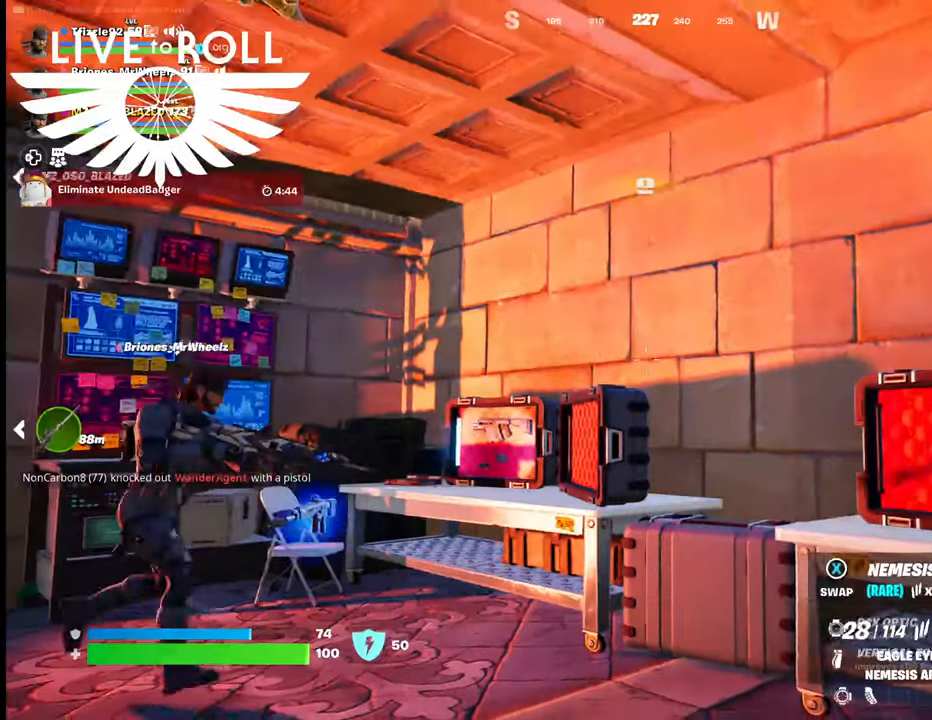
{"buttons": [], "left_stick": "center", "right_stick": "center", "events": [[100, "right_stick", "down-left"], [333, "right_stick", "center"], [500, "left_stick", "center"]]}
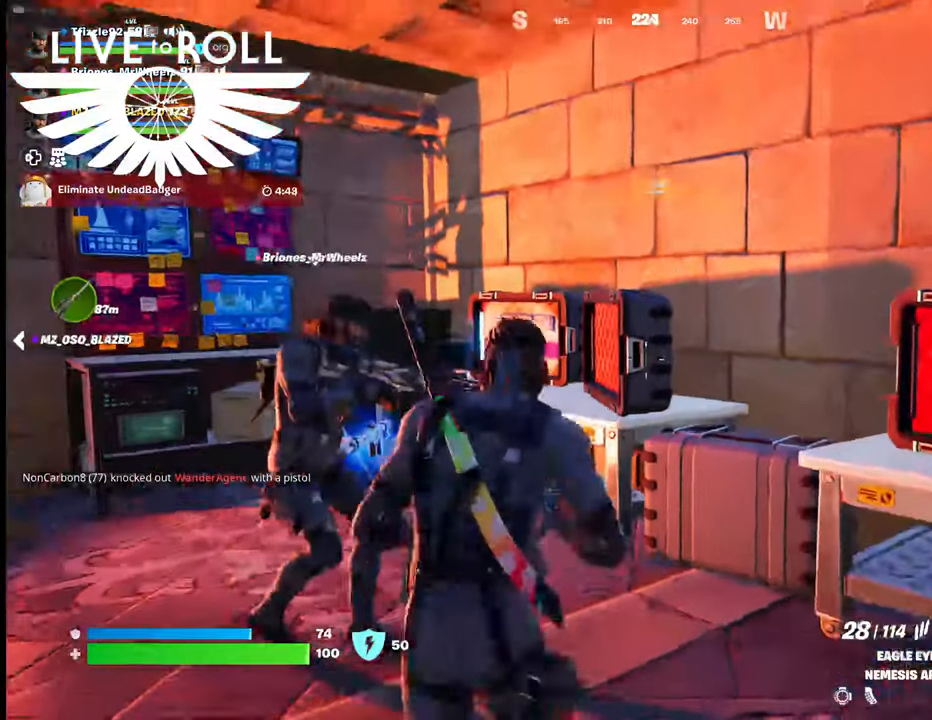
{"buttons": [], "left_stick": "up", "right_stick": "center", "events": [[100, "right_stick", "left"], [233, "left_stick", "up"], [300, "right_stick", "center"]]}
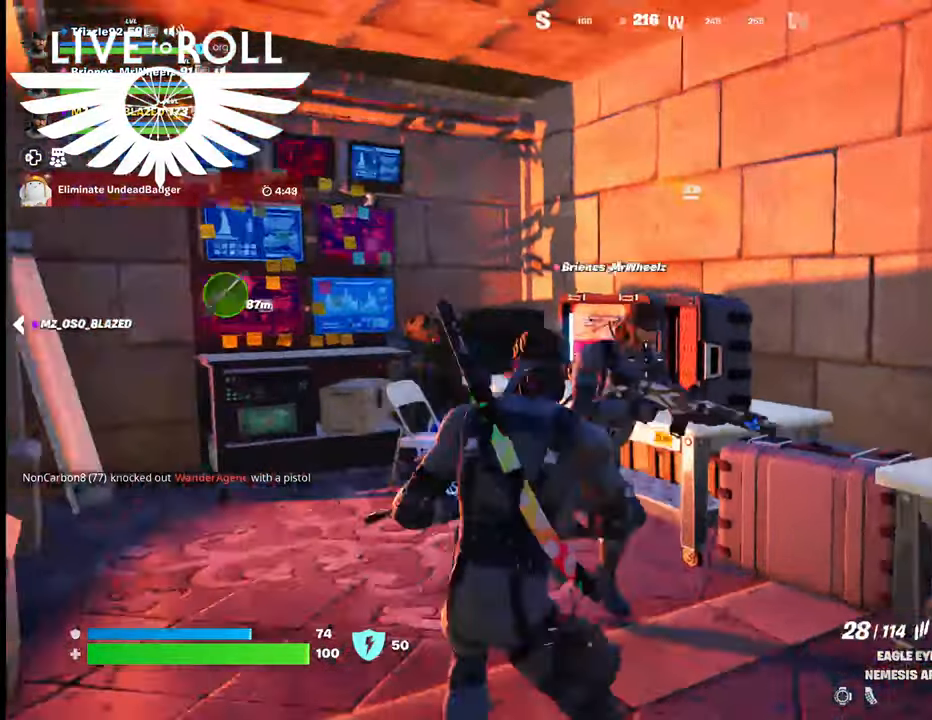
{"buttons": [], "left_stick": "up", "right_stick": "left", "events": [[167, "right_stick", "left"]]}
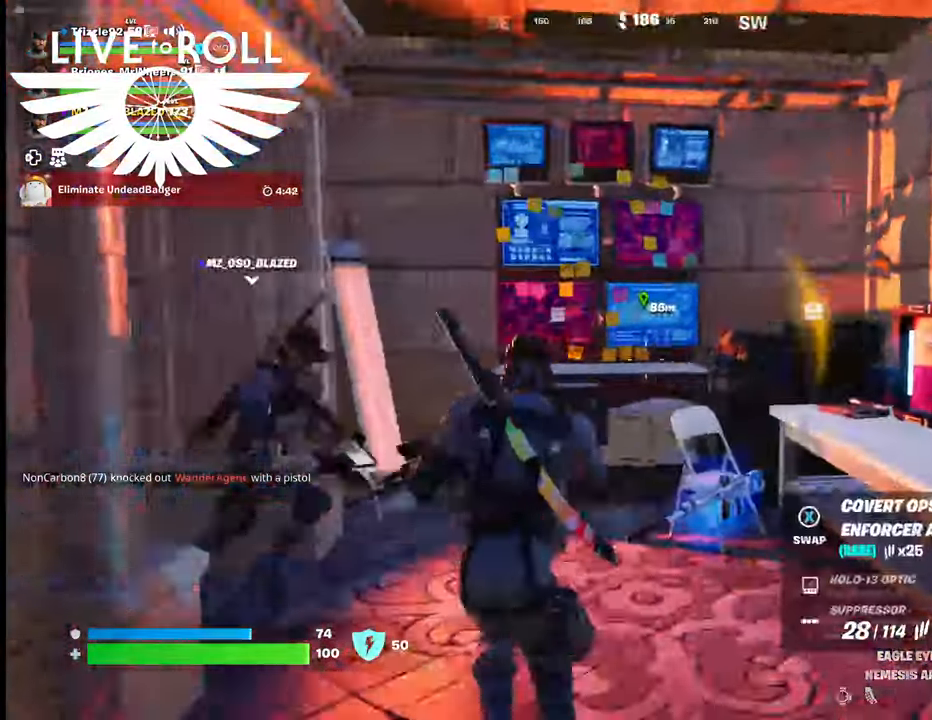
{"buttons": [], "left_stick": "center", "right_stick": "left", "events": [[367, "left_stick", "up-left"], [500, "left_stick", "center"]]}
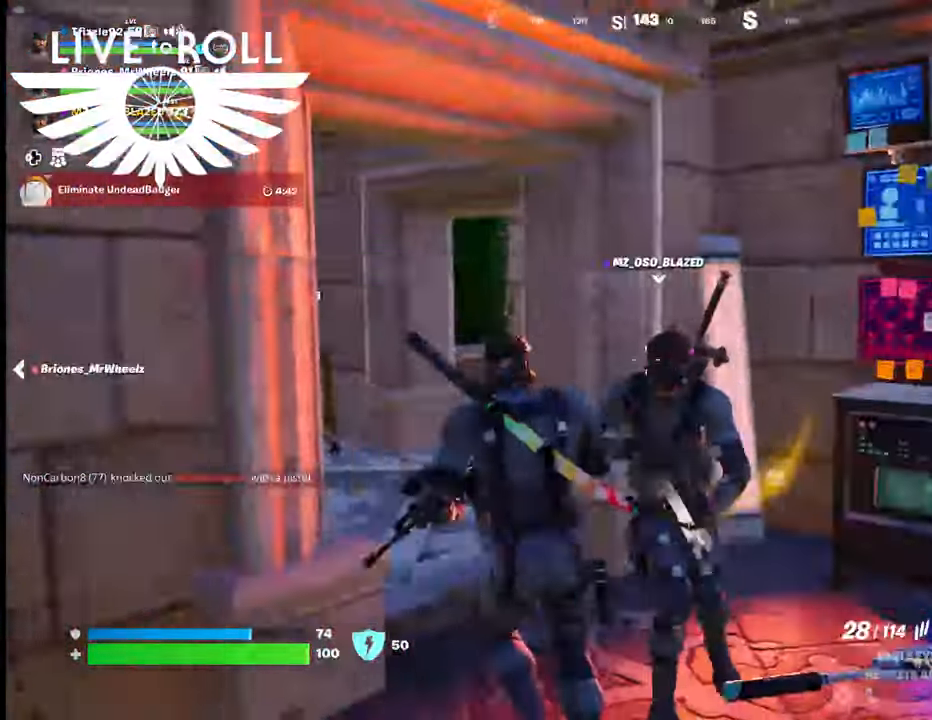
{"buttons": [], "left_stick": "up-left", "right_stick": "center", "events": [[100, "right_stick", "center"], [133, "left_stick", "up-left"]]}
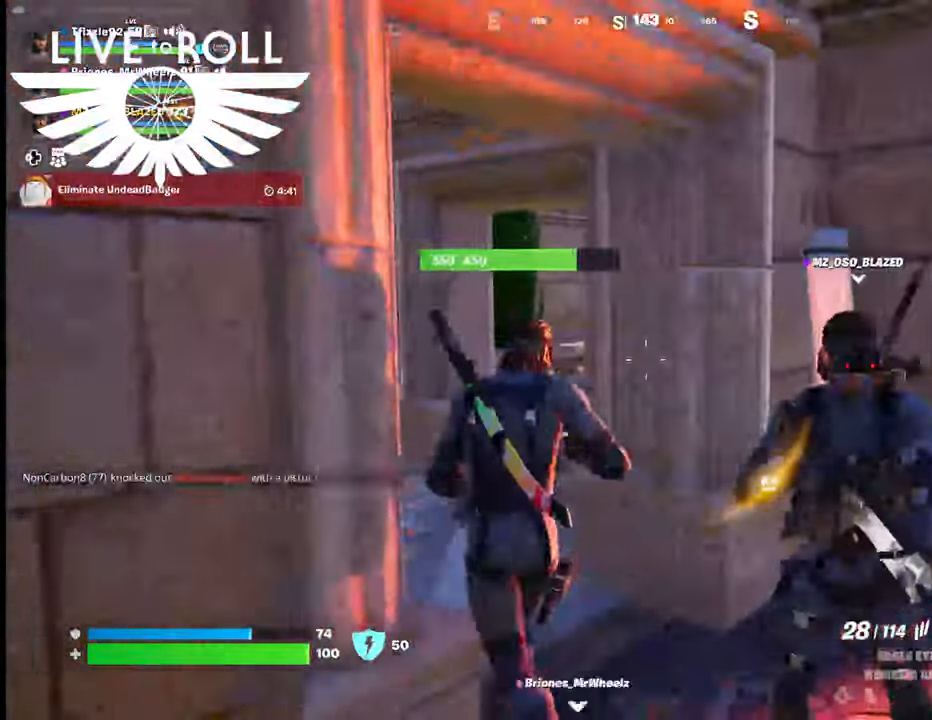
{"buttons": [], "left_stick": "up-left", "right_stick": "right", "events": [[133, "right_stick", "right"]]}
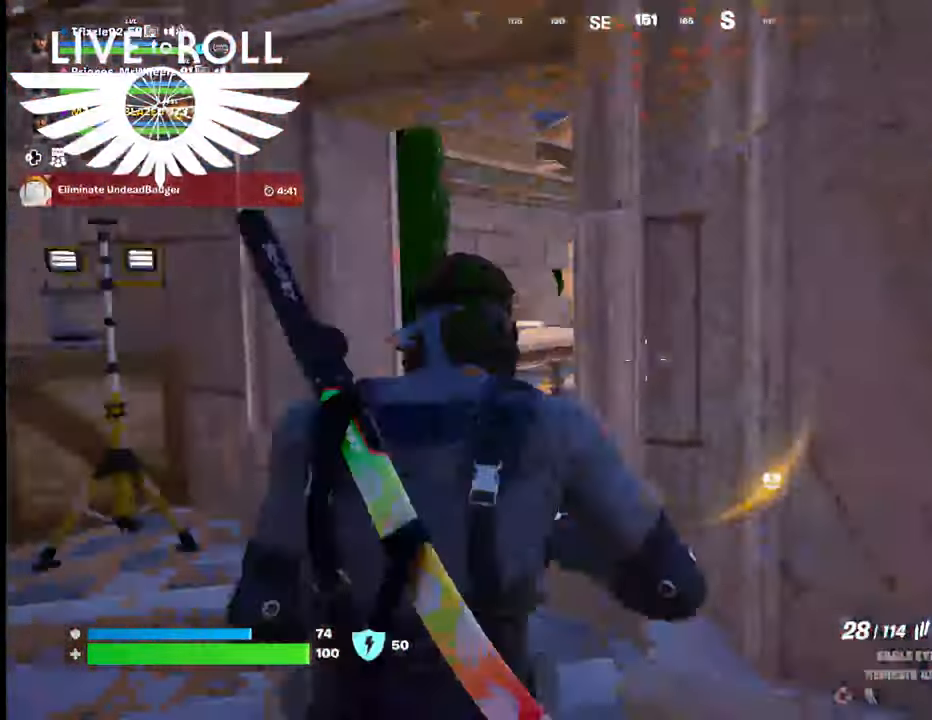
{"buttons": [], "left_stick": "up-left", "right_stick": "right", "events": []}
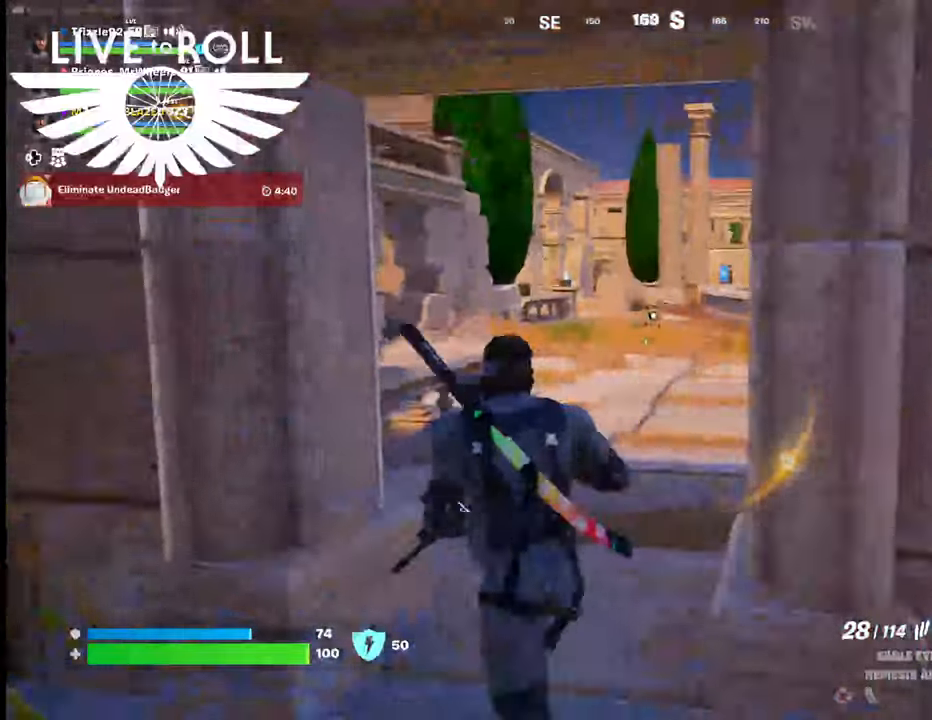
{"buttons": [], "left_stick": "up", "right_stick": "right", "events": [[233, "left_stick", "up"]]}